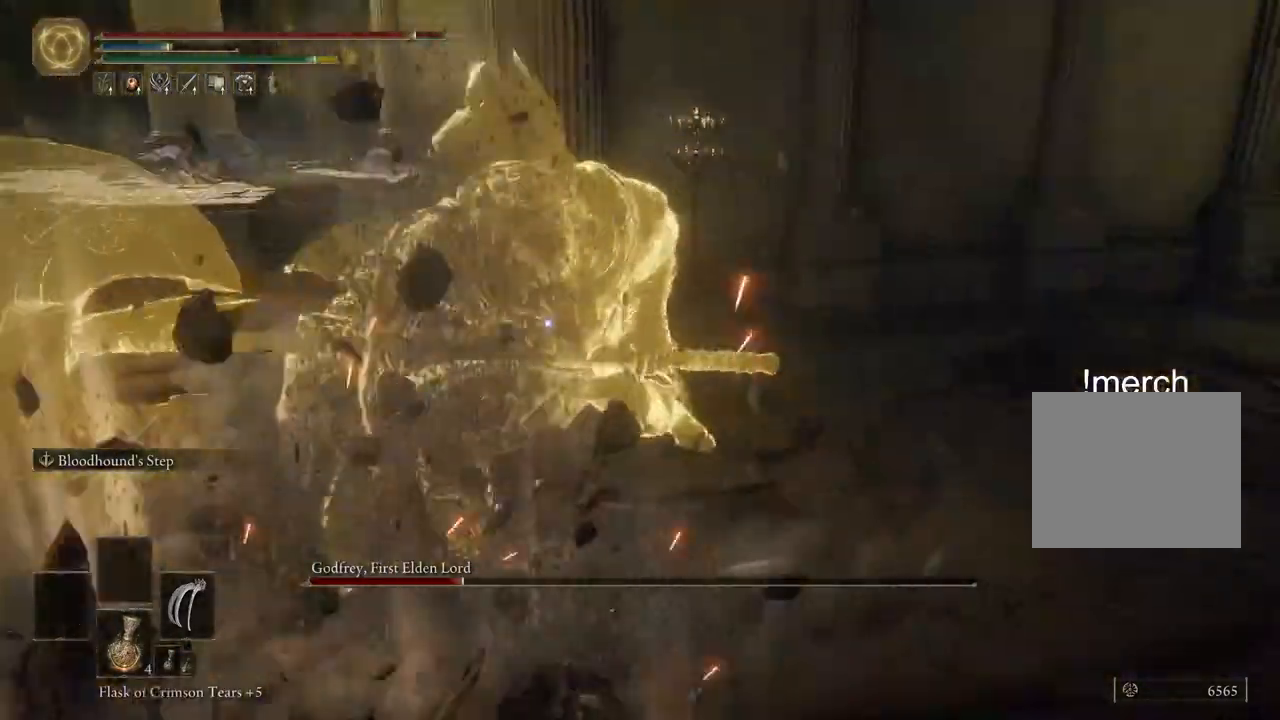
Gameplay with a controller (PlayStation layout); each line is a JSON object with the inputs held at the frame after it. "events" lists button and stick changes between this image and that frame as [ms after this image, input, new state], when the widget could be followed in between.
{"buttons": [], "left_stick": "up", "right_stick": "center", "events": [[267, "R1", "down"], [383, "R1", "up"]]}
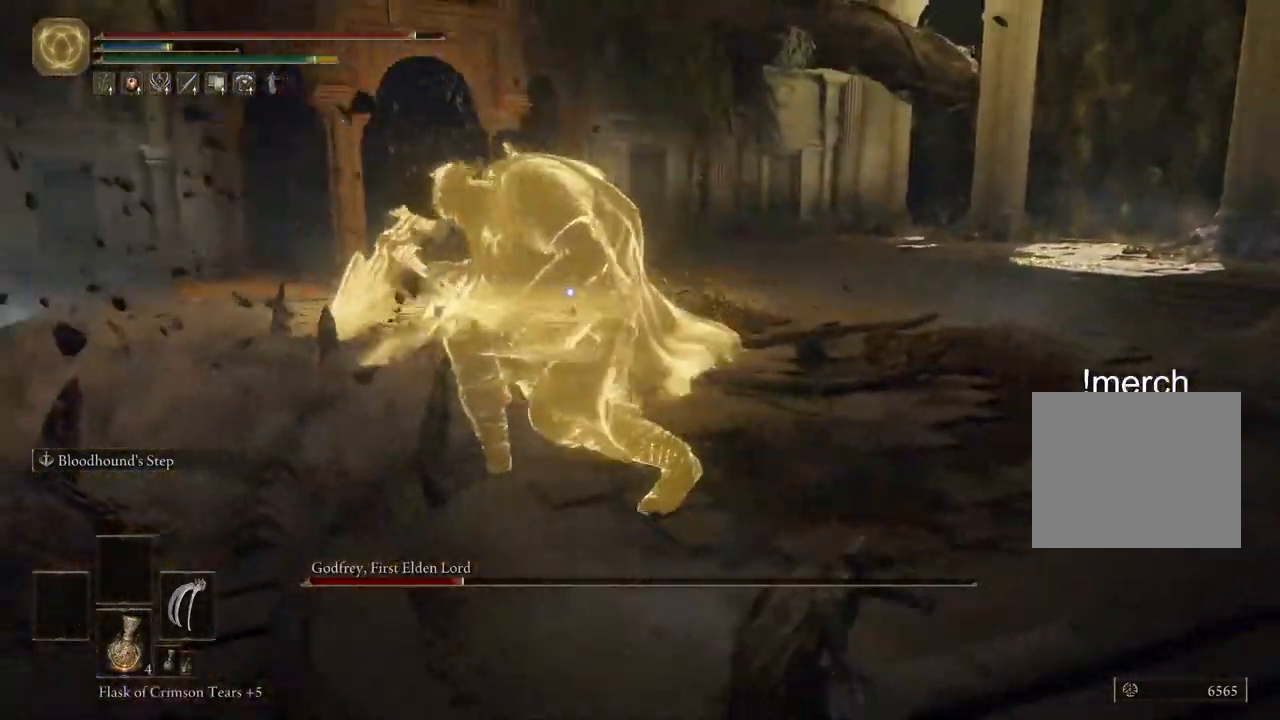
{"buttons": [], "left_stick": "up", "right_stick": "center", "events": []}
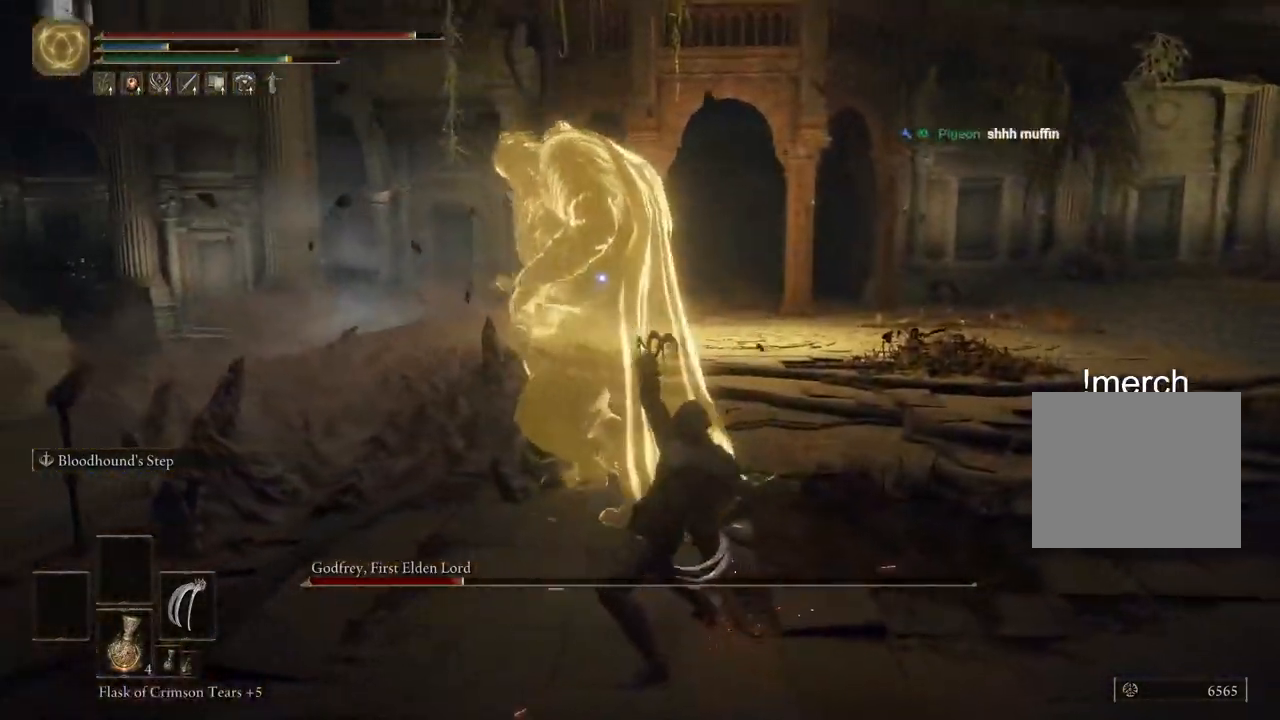
{"buttons": [], "left_stick": "up", "right_stick": "center", "events": [[183, "R1", "down"], [267, "R1", "up"]]}
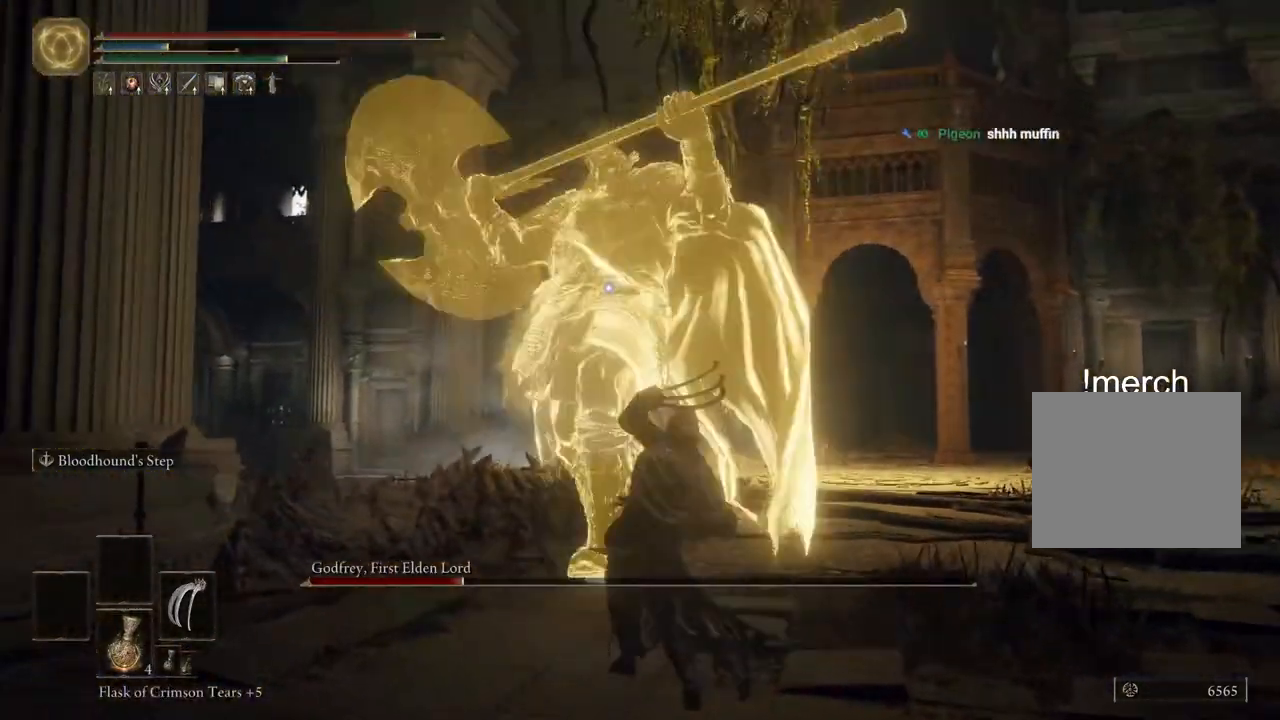
{"buttons": ["L2"], "left_stick": "up-right", "right_stick": "center", "events": [[367, "L2", "down"], [467, "left_stick", "up-right"]]}
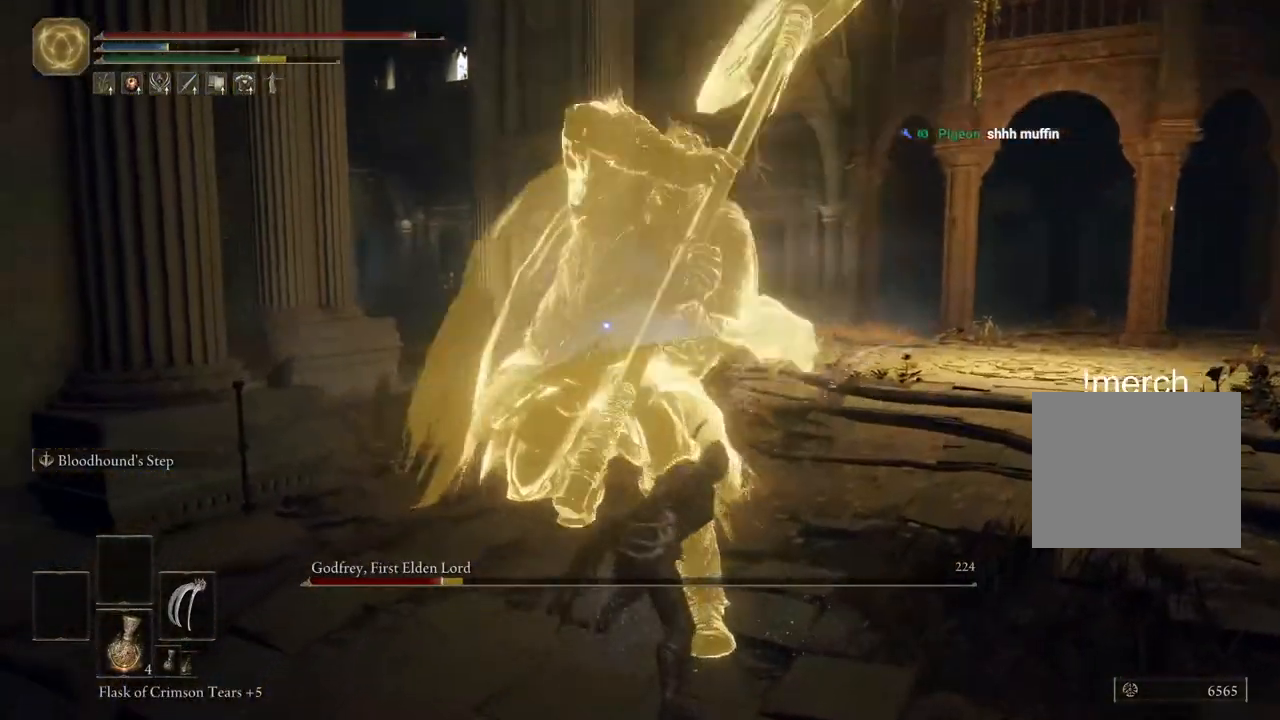
{"buttons": [], "left_stick": "up-right", "right_stick": "center", "events": [[17, "L2", "up"]]}
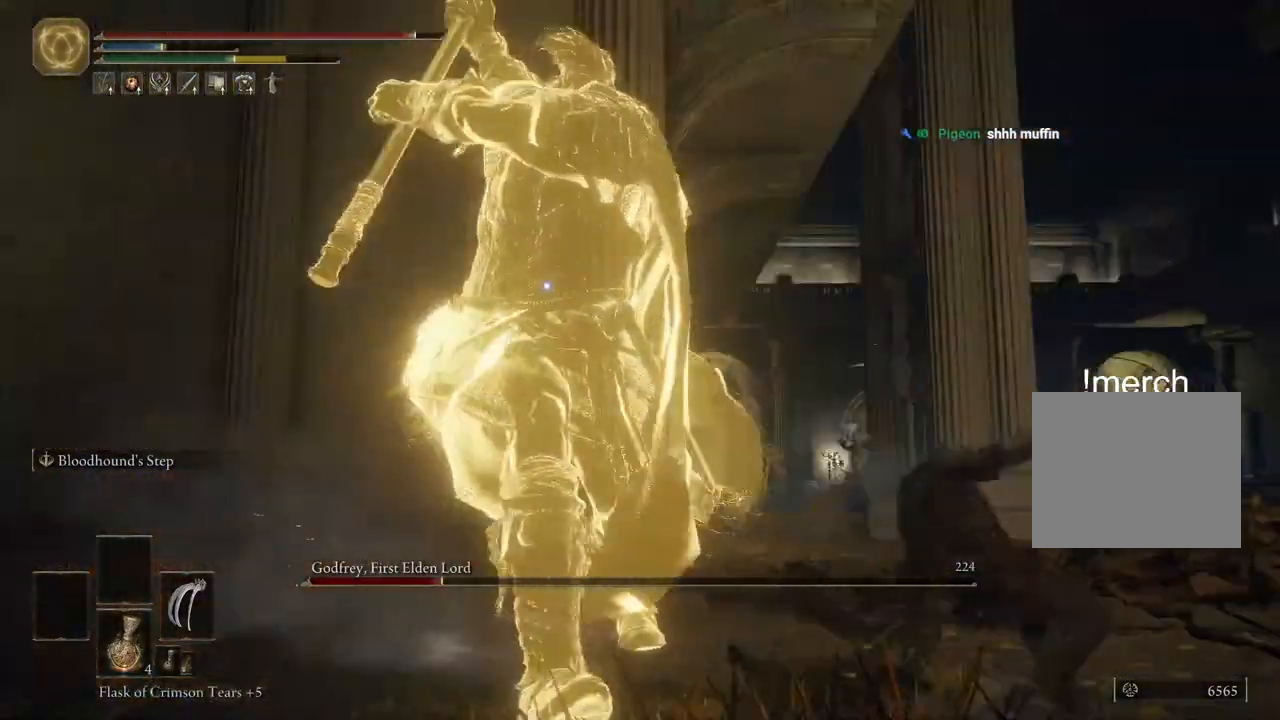
{"buttons": [], "left_stick": "up-left", "right_stick": "center", "events": [[83, "L2", "down"], [100, "left_stick", "up-left"], [200, "L2", "up"]]}
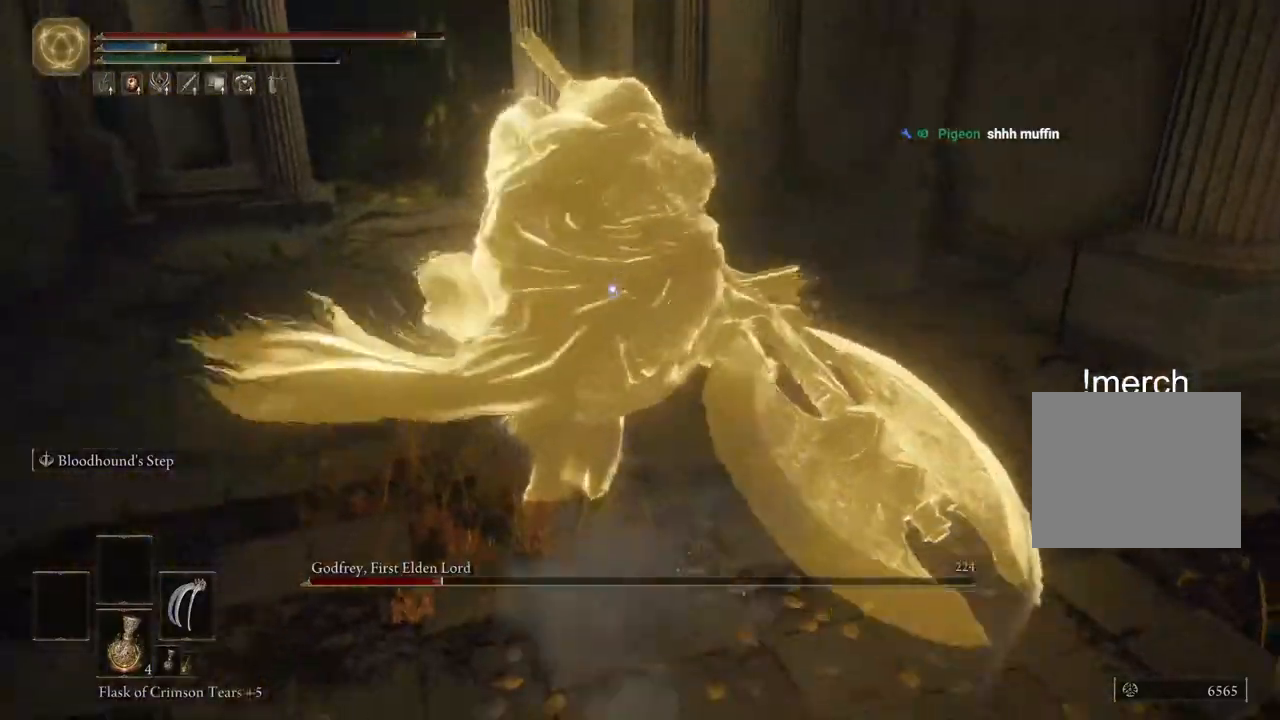
{"buttons": [], "left_stick": "up", "right_stick": "center", "events": [[17, "left_stick", "up"]]}